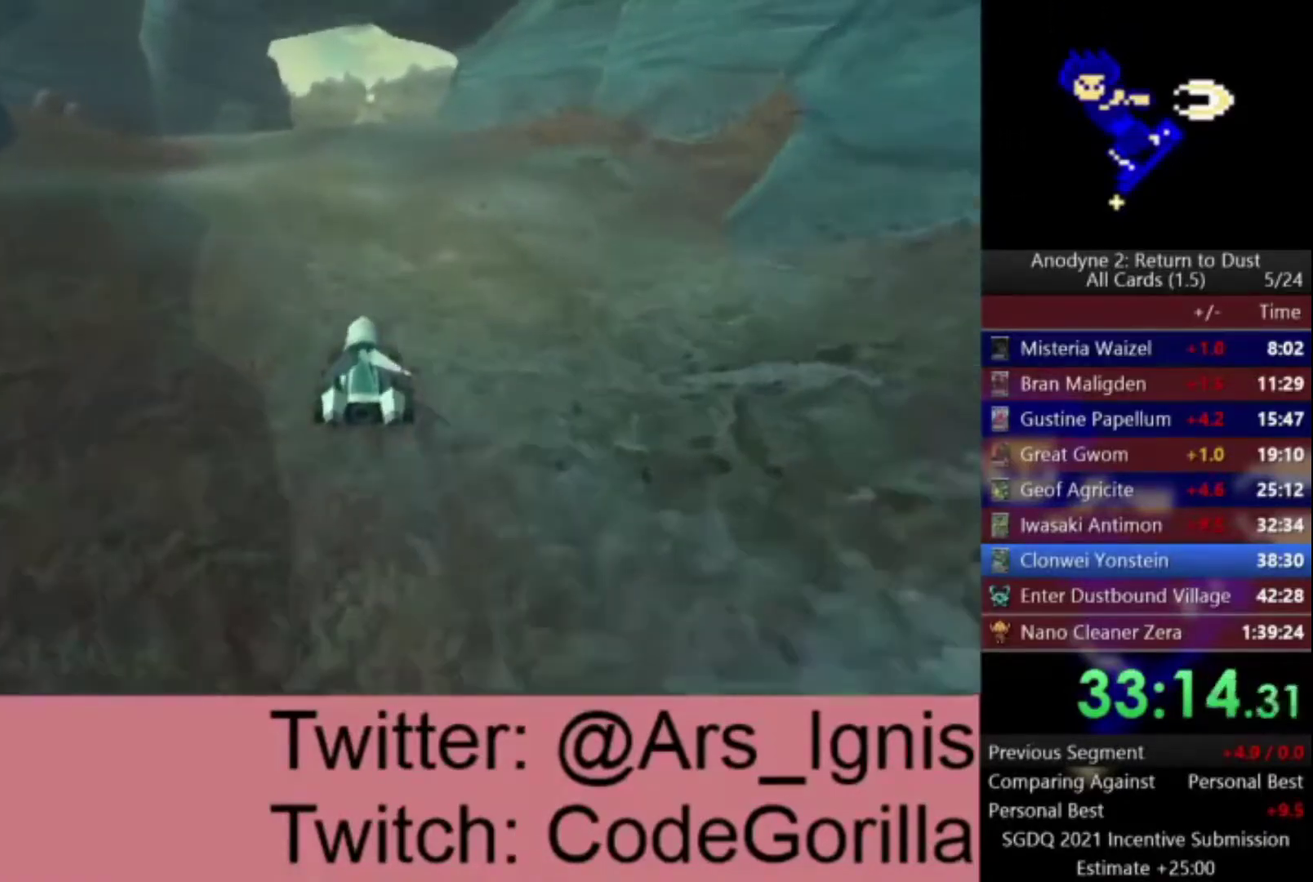
Gameplay with a controller (Xbox layout); each line is a JSON object with the inputs held at the frame after it. "events" lists button and stick changes between this image and that frame as [ms after this image, input, new state], when the widget could be followed in between. This document gives stick clicks only as held states, not as events.
{"buttons": ["A"], "left_stick": "center", "right_stick": "center", "events": []}
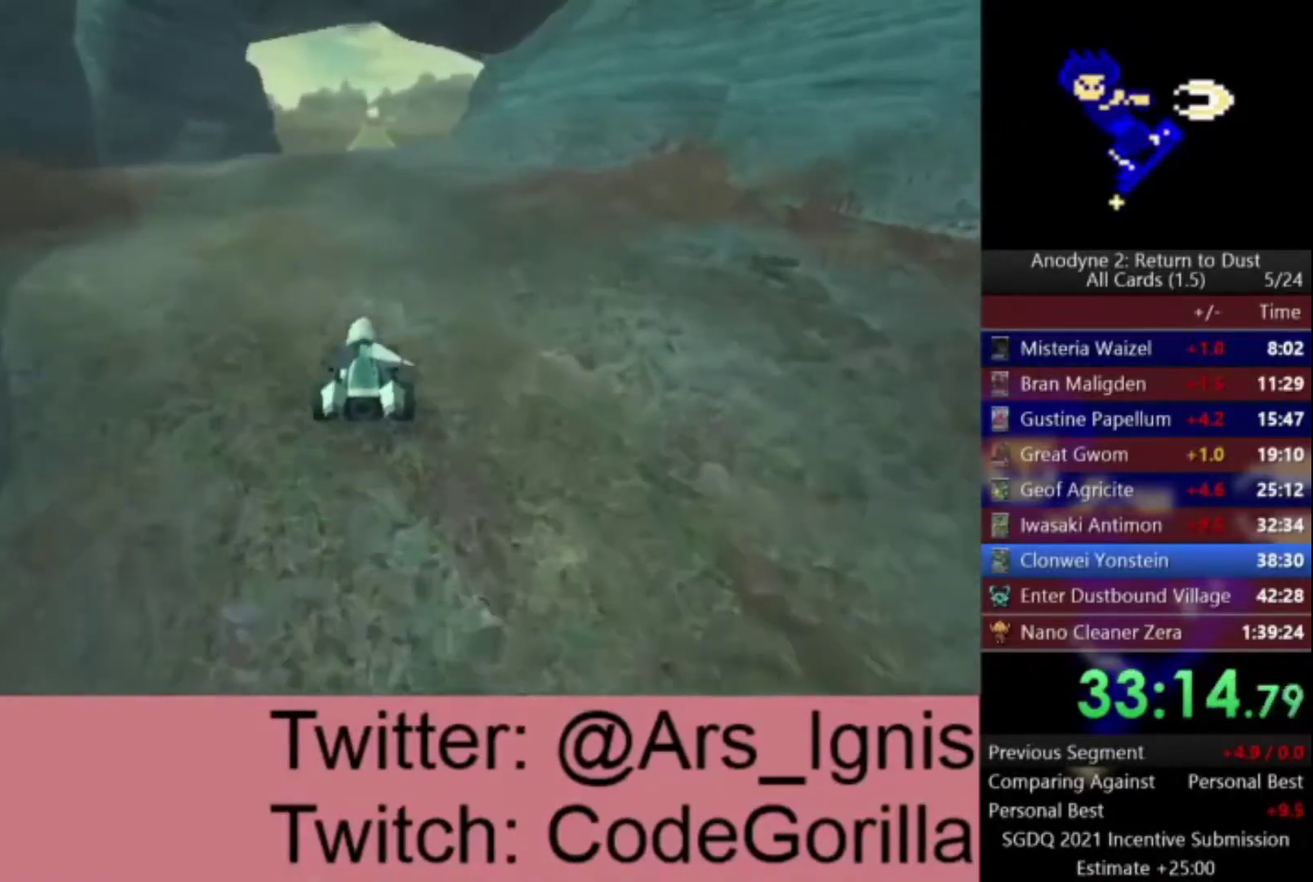
{"buttons": ["A"], "left_stick": "center", "right_stick": "center", "events": []}
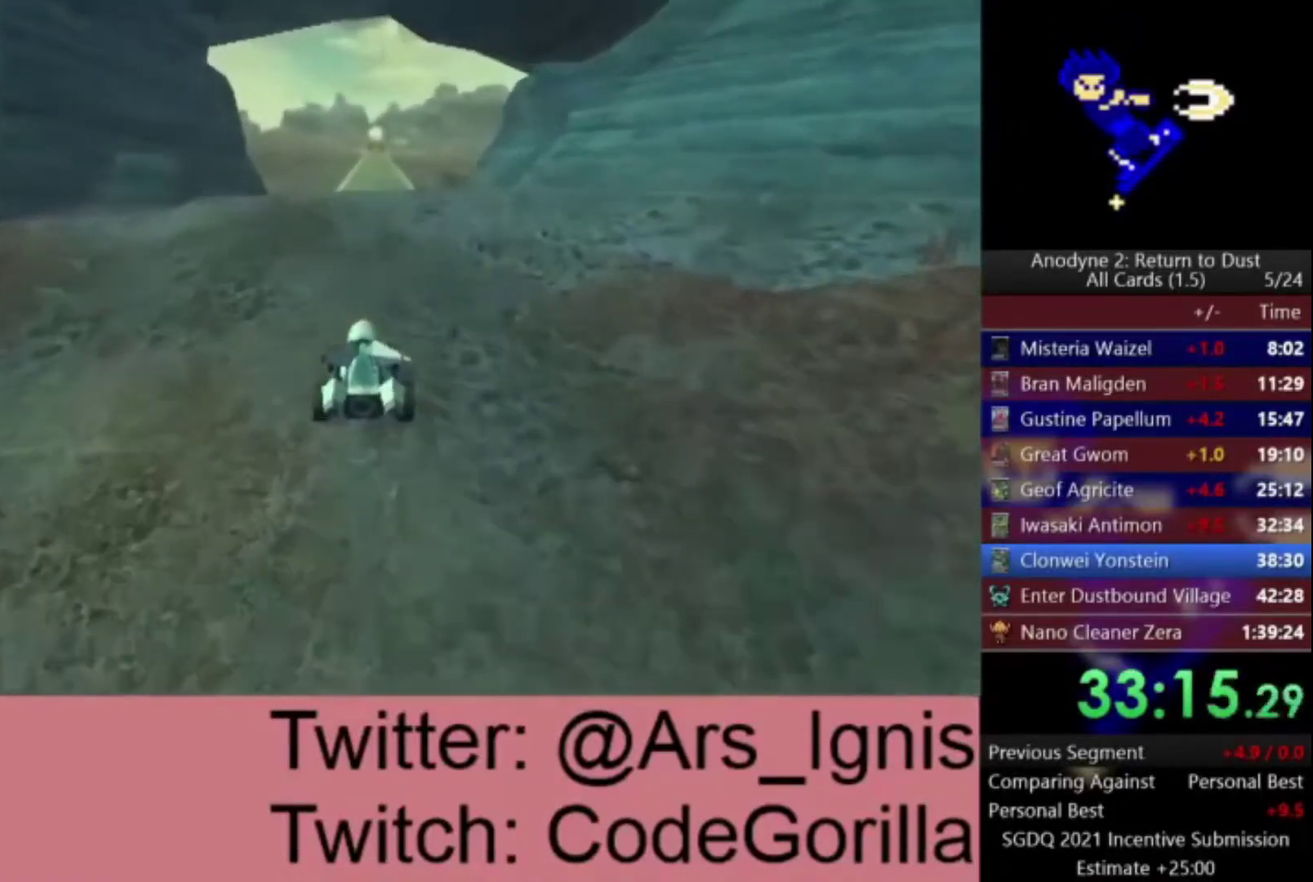
{"buttons": ["A"], "left_stick": "right", "right_stick": "center", "events": [[400, "left_stick", "right"]]}
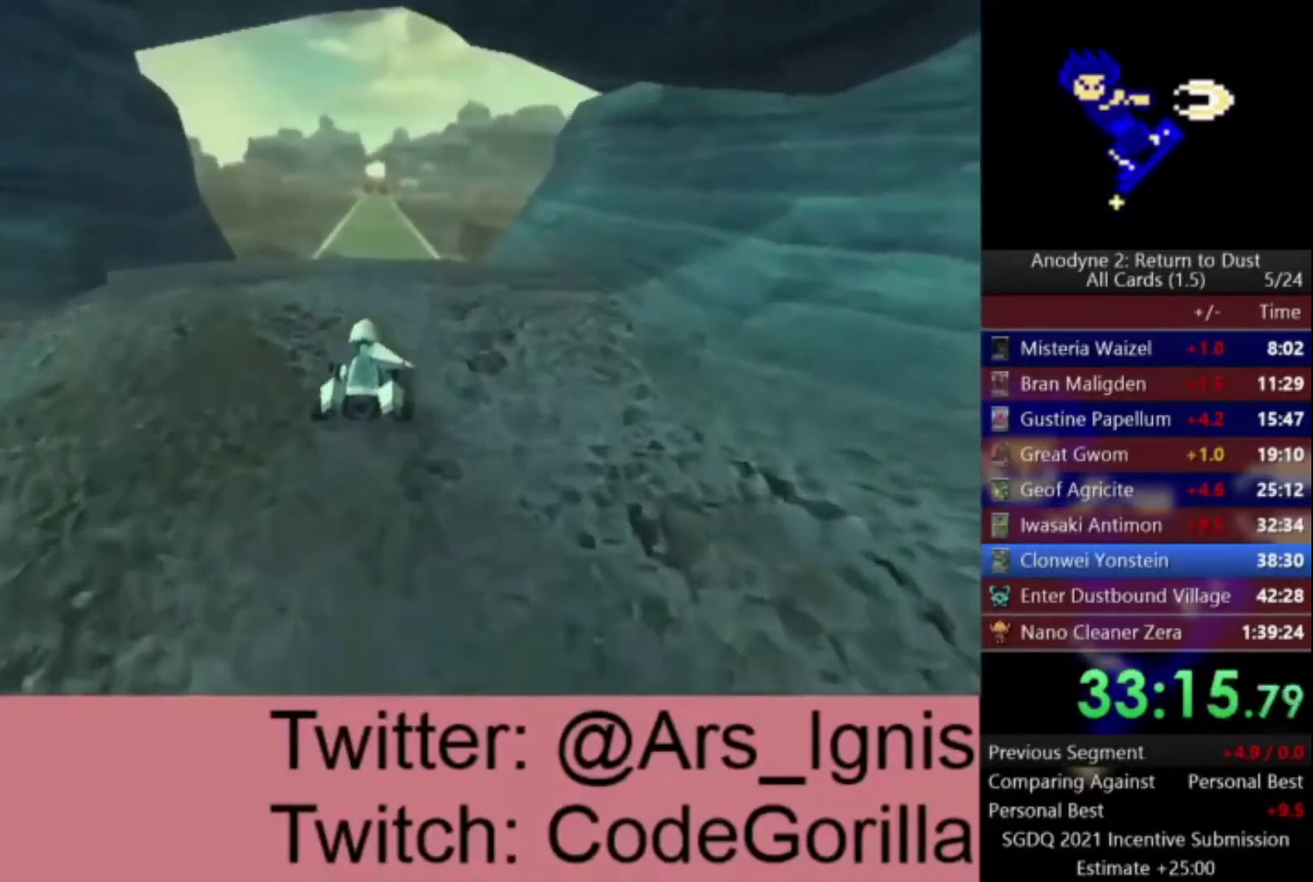
{"buttons": ["A"], "left_stick": "center", "right_stick": "center", "events": [[66, "left_stick", "center"]]}
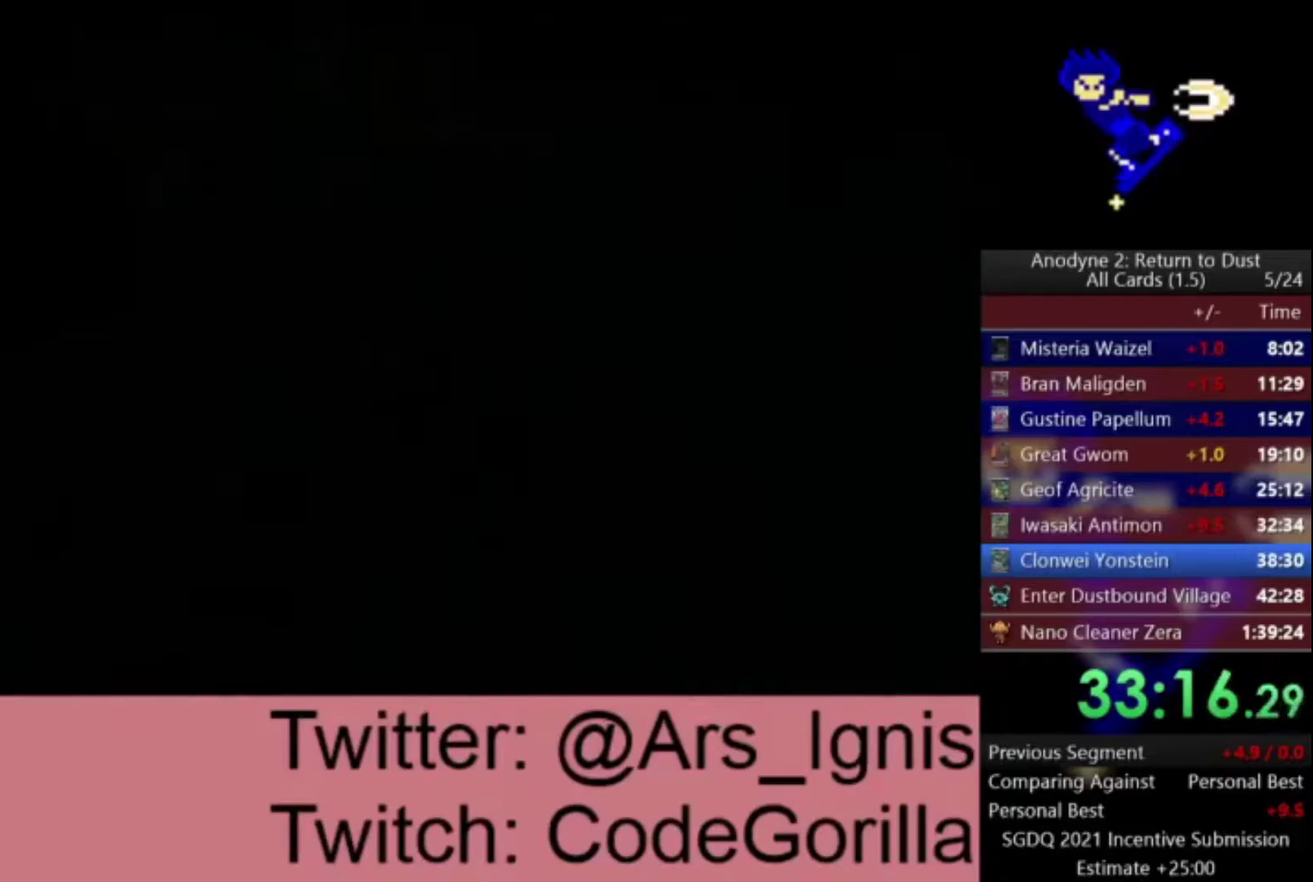
{"buttons": ["A"], "left_stick": "center", "right_stick": "center", "events": []}
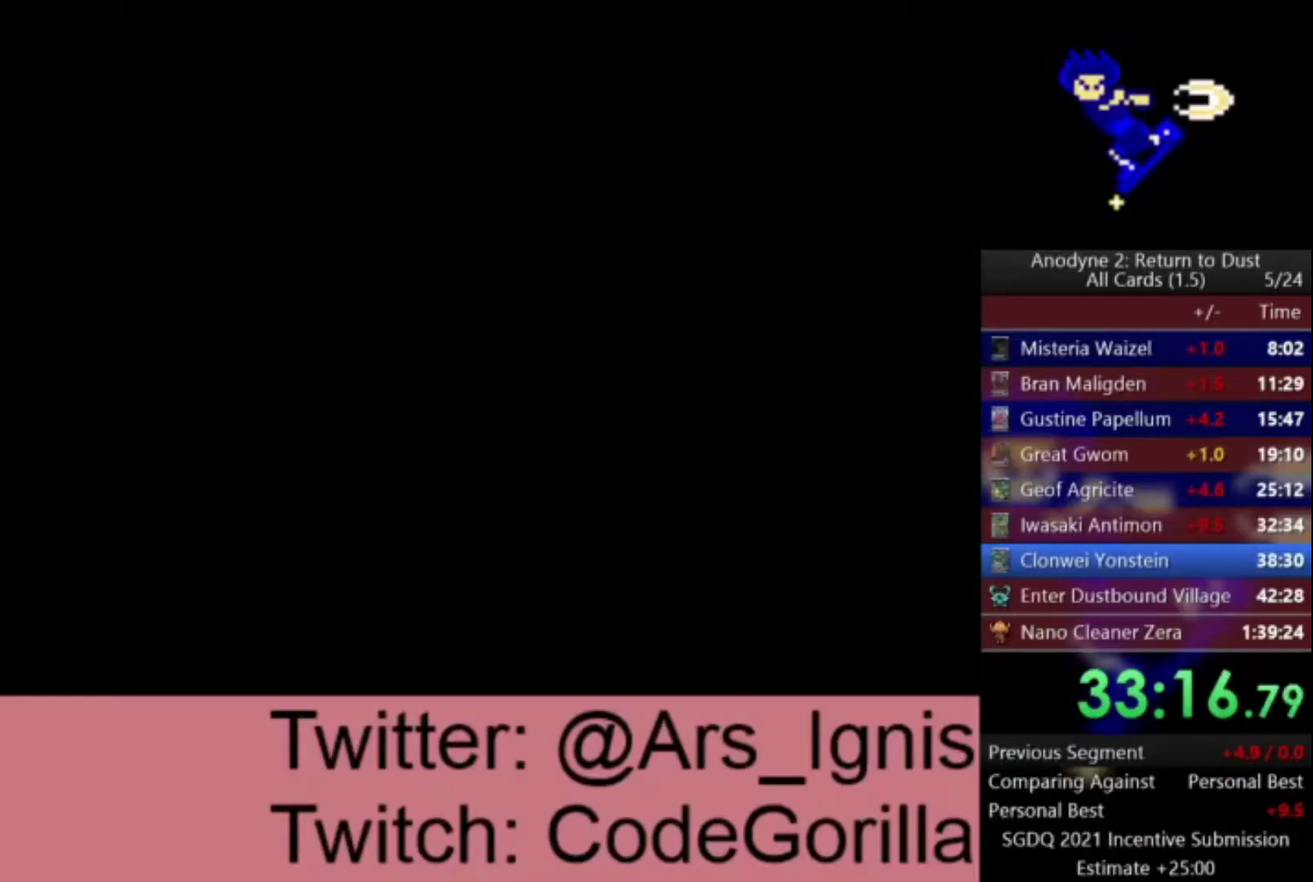
{"buttons": ["A"], "left_stick": "center", "right_stick": "center", "events": []}
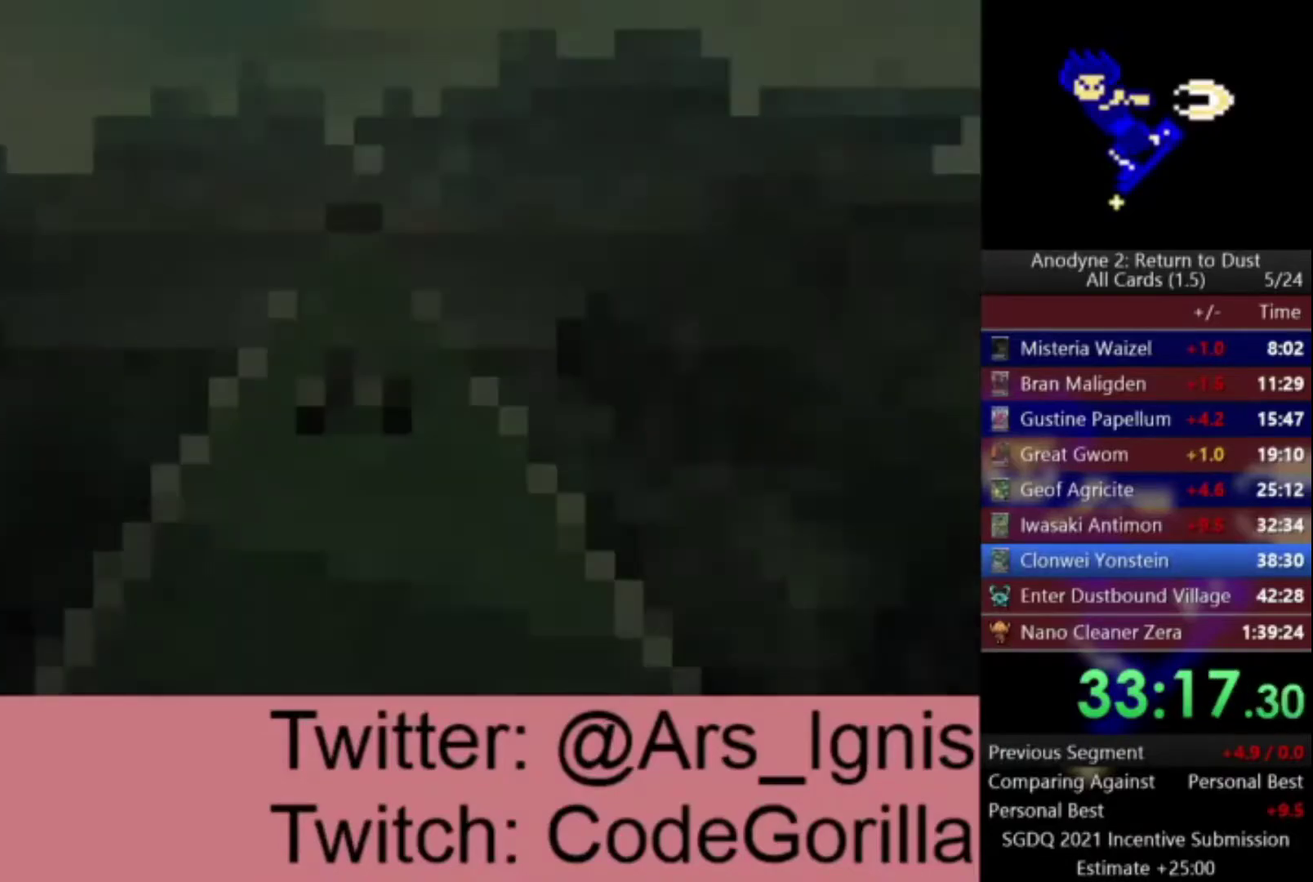
{"buttons": ["A"], "left_stick": "center", "right_stick": "center", "events": []}
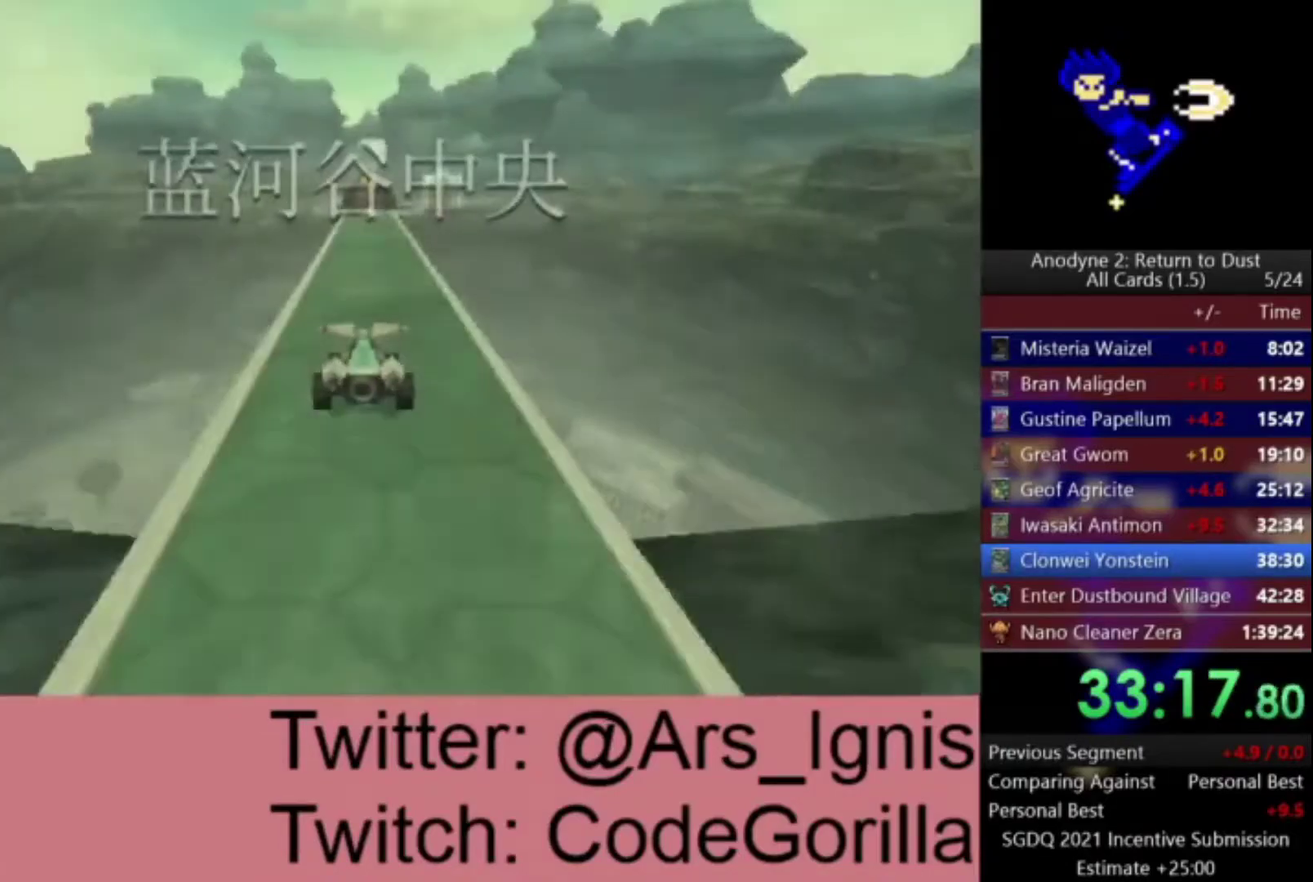
{"buttons": ["A"], "left_stick": "right", "right_stick": "center", "events": [[467, "left_stick", "right"]]}
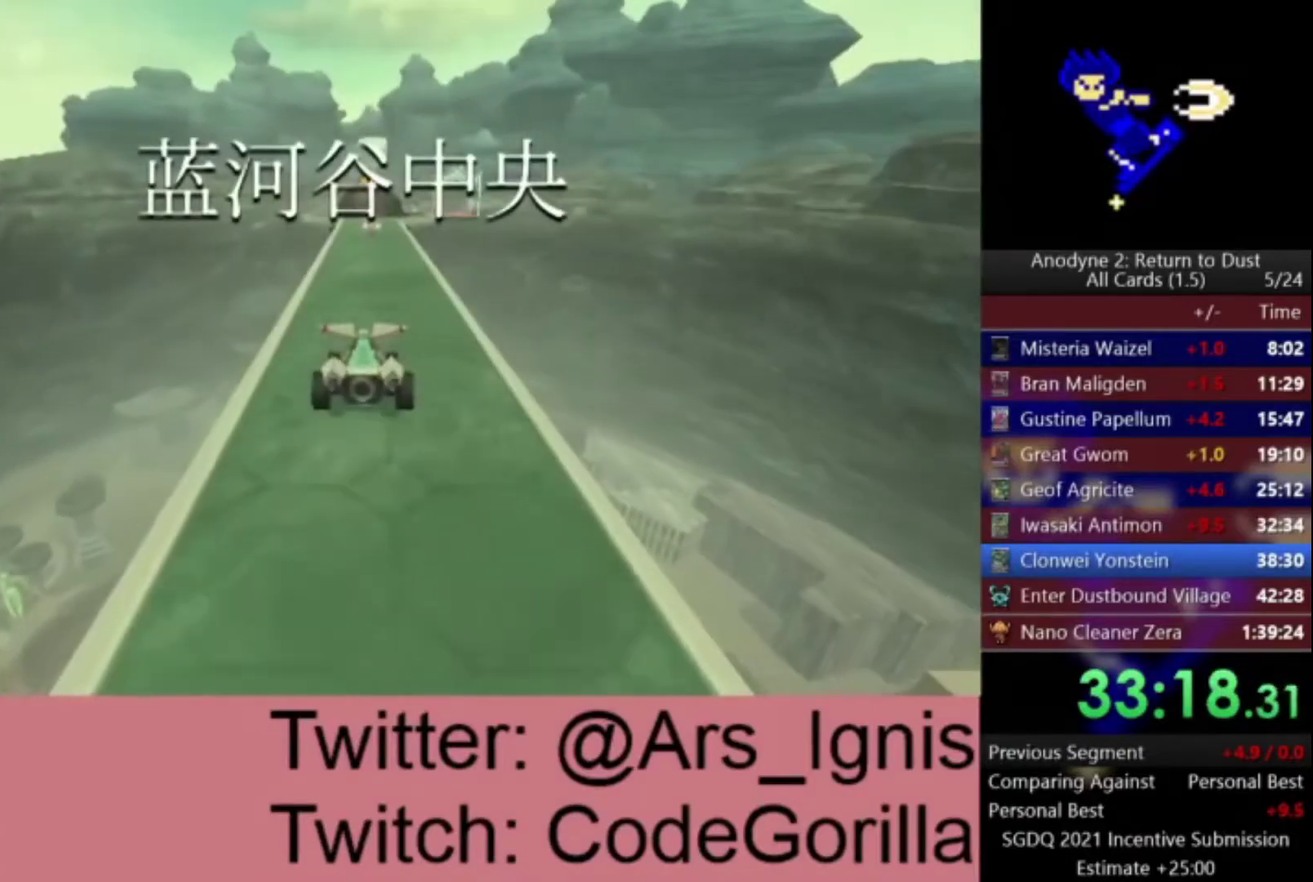
{"buttons": ["A"], "left_stick": "center", "right_stick": "center", "events": [[234, "left_stick", "center"]]}
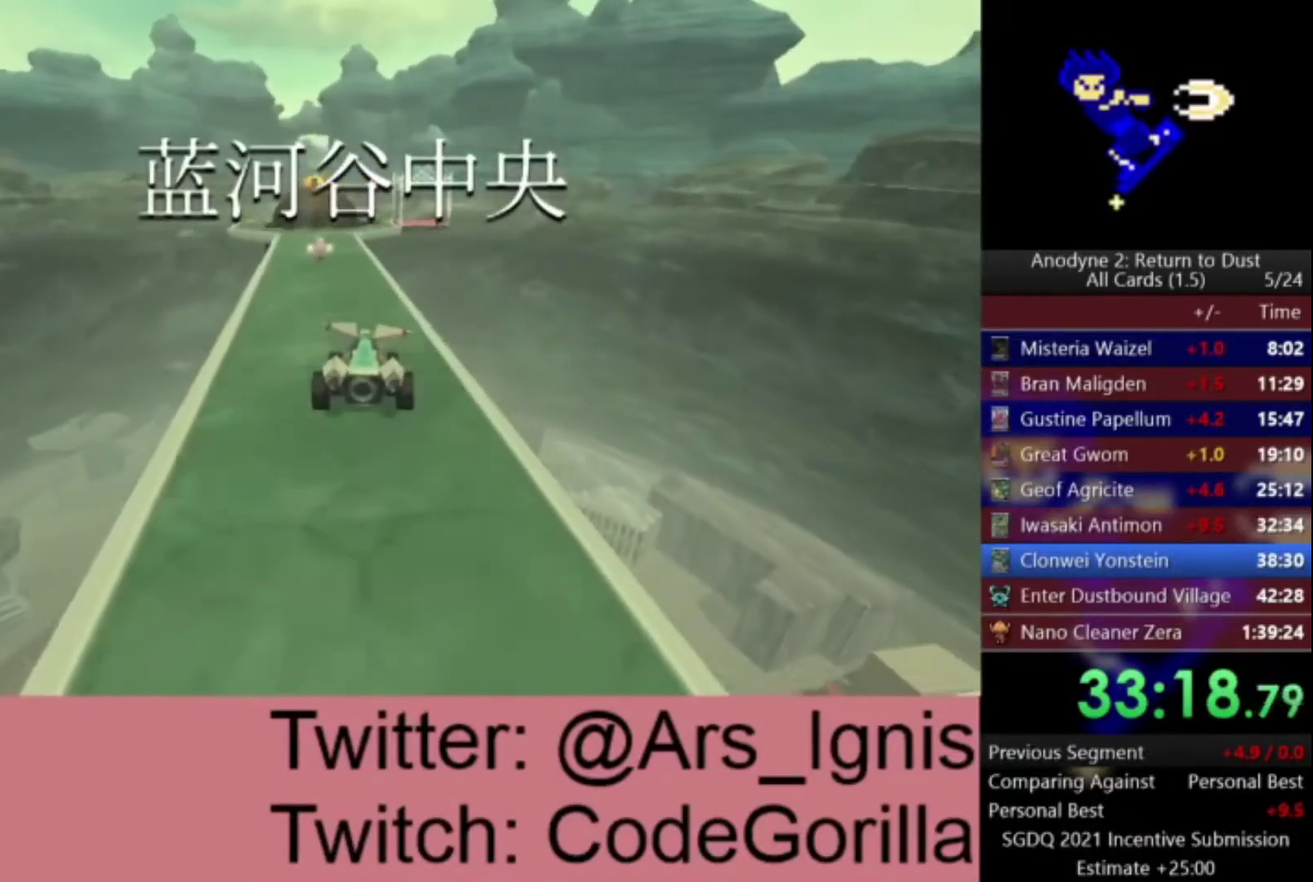
{"buttons": ["A"], "left_stick": "left", "right_stick": "center", "events": [[200, "left_stick", "left"], [400, "left_stick", "center"], [467, "left_stick", "left"]]}
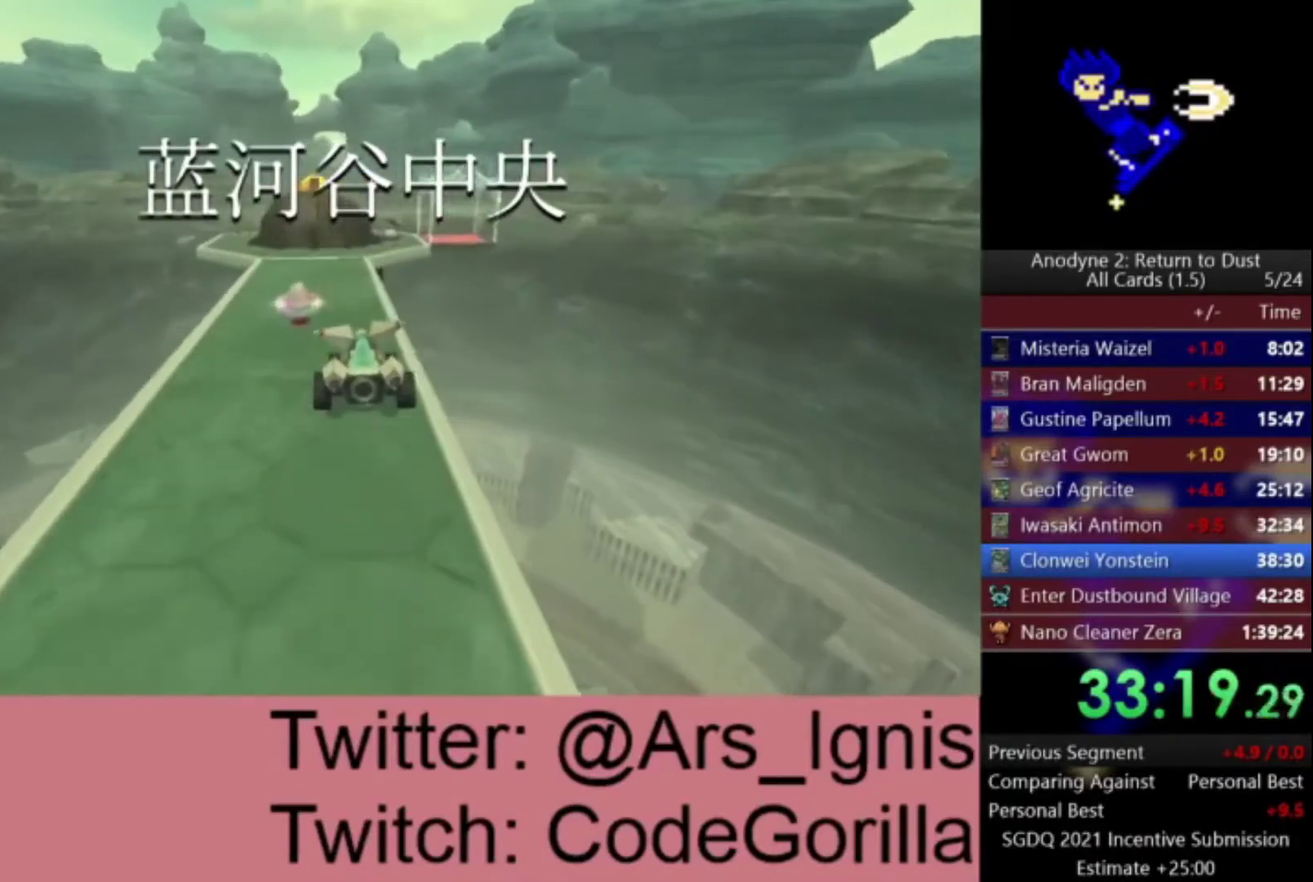
{"buttons": ["A"], "left_stick": "right", "right_stick": "center", "events": [[133, "left_stick", "center"], [501, "left_stick", "right"]]}